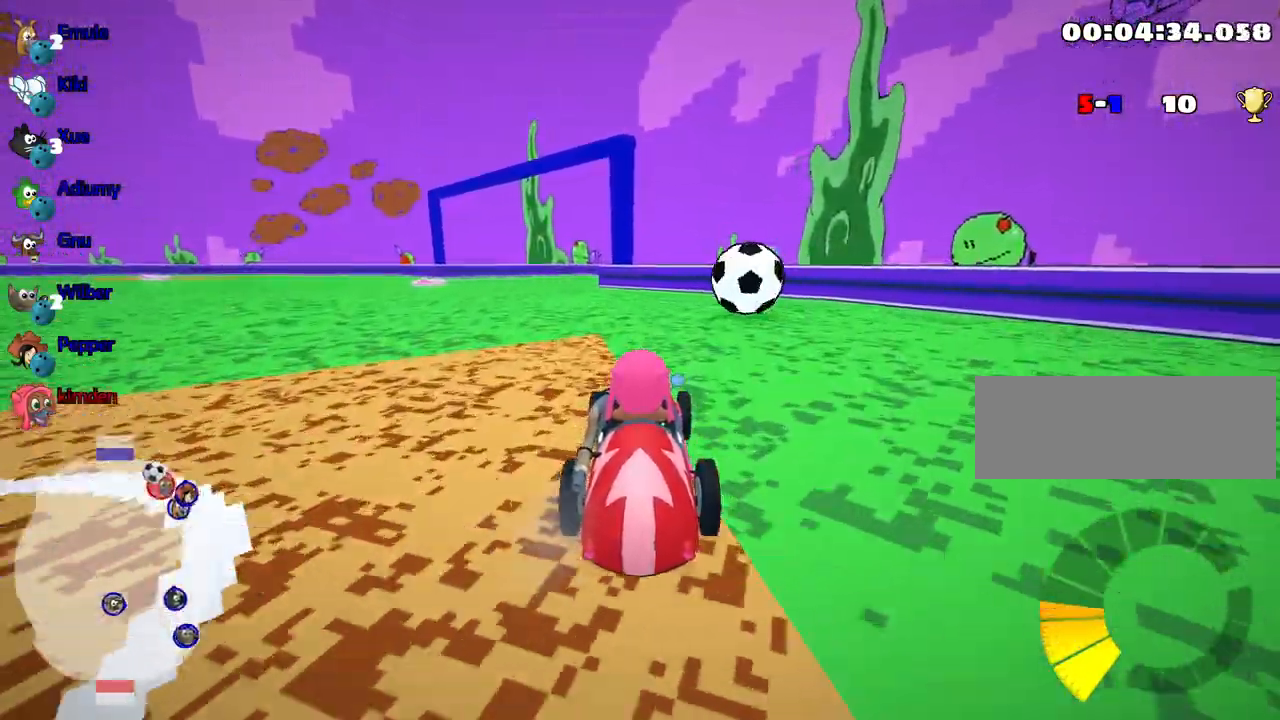
Gameplay with keyboard; each line is a JSON object with the keys held at the frame after it. "events" lists presses ("down") and releases ("up") of "down", "fire", "flag", "left", "look", "nitro", "right", "skid" and "up" between this image and that frame as [ms after this image, input, new state], when the widget could be followed in between. No other keys are recorded. Mouse input is not recorded. Key names are as the overlay labels them; some are game actions (e.g. jump) rather than physical keys.
{"keys": ["left", "up"], "events": [[217, "left", "down"]]}
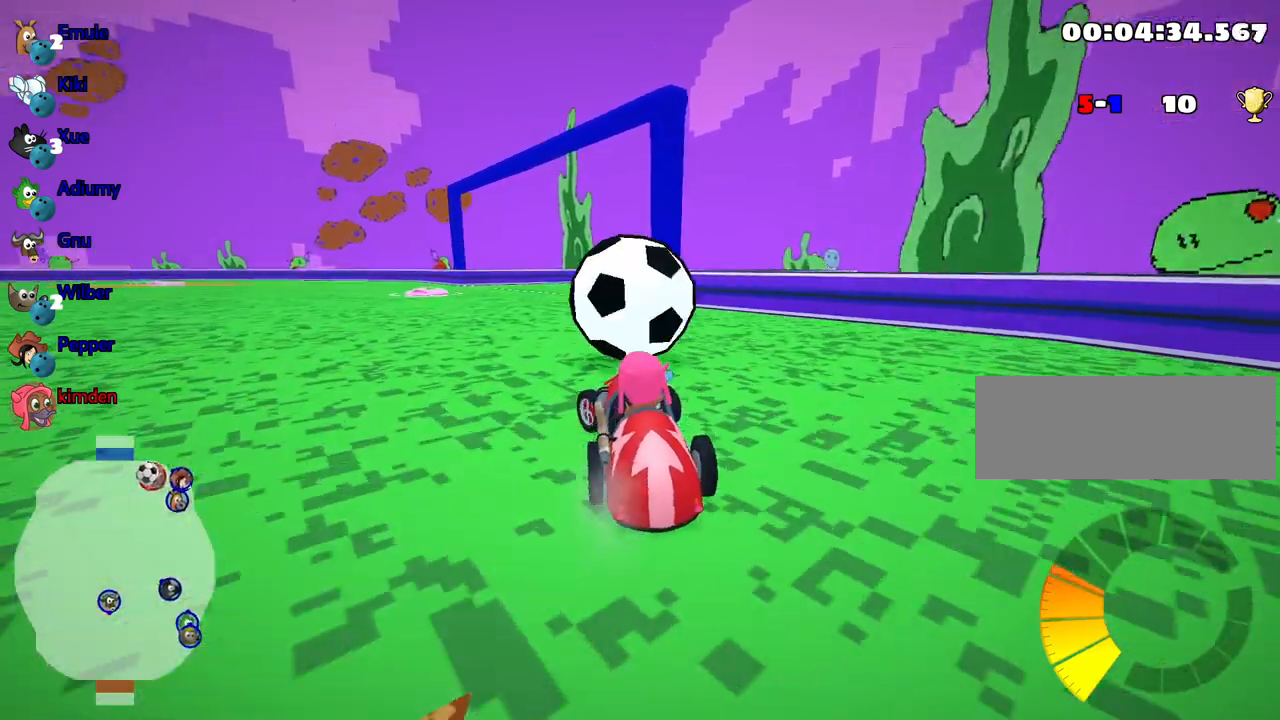
{"keys": [], "events": [[83, "left", "up"], [150, "up", "up"]]}
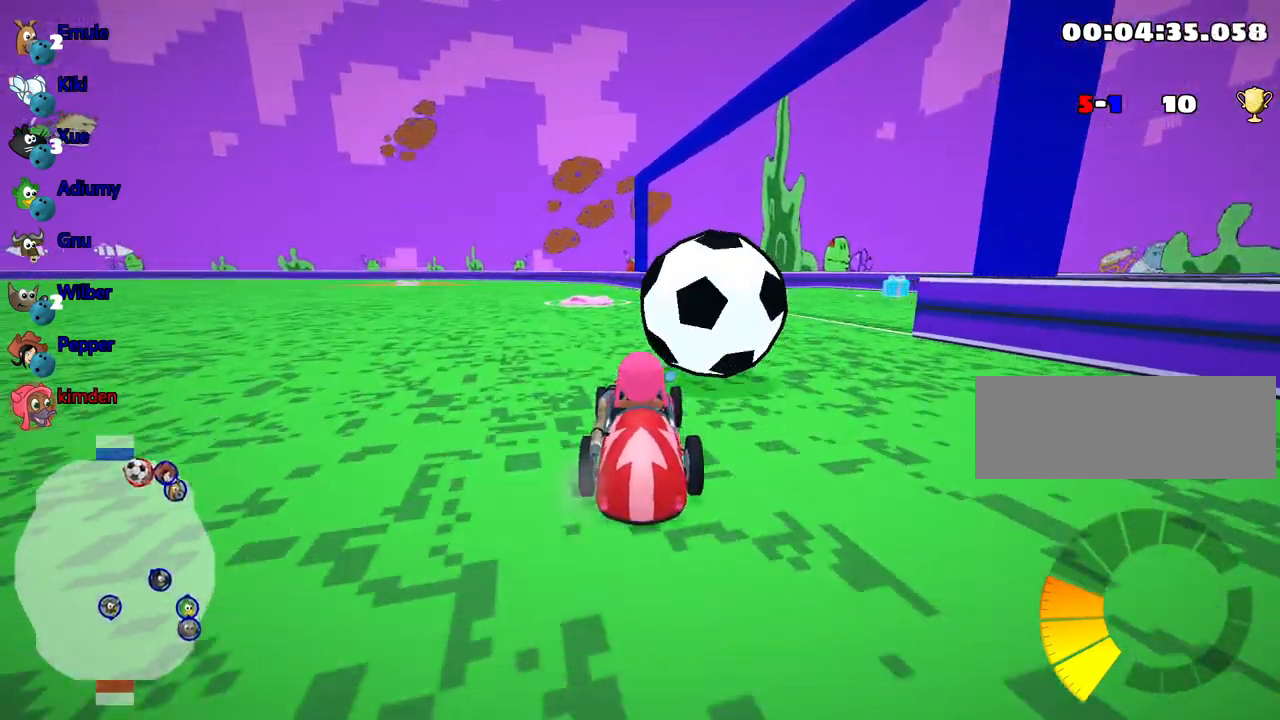
{"keys": [], "events": []}
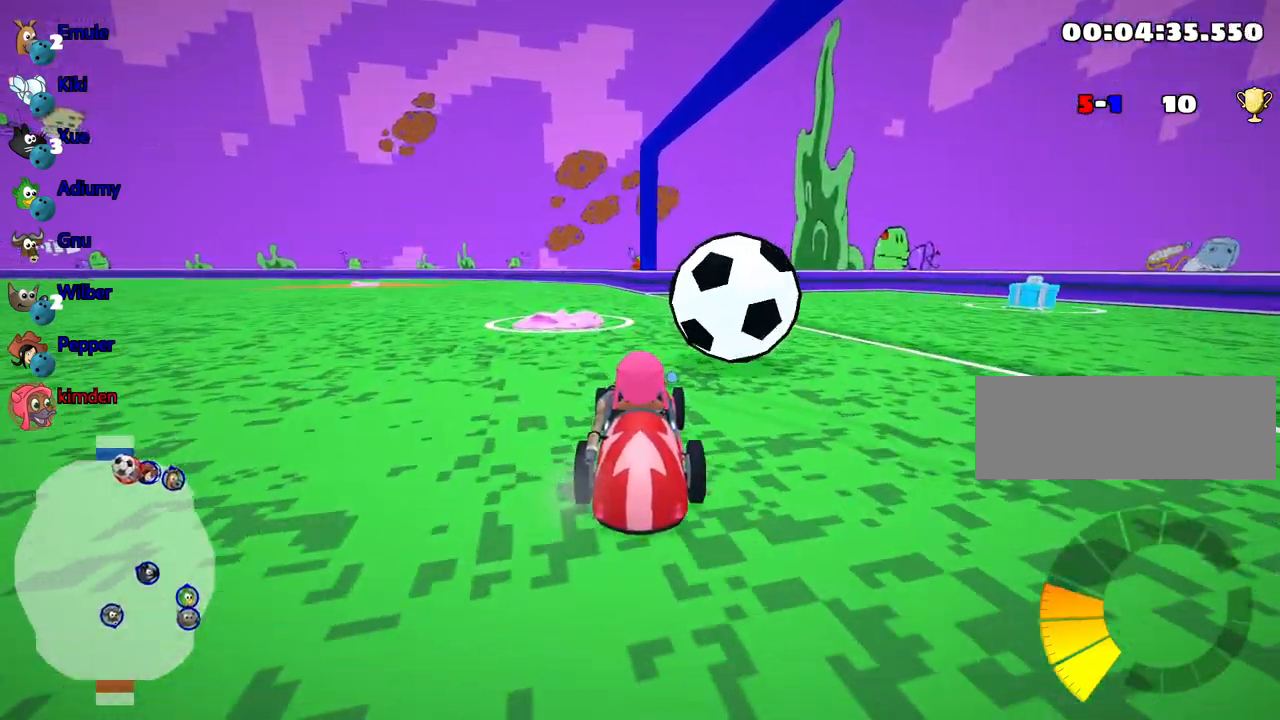
{"keys": ["up"], "events": [[133, "up", "down"], [283, "left", "down"], [383, "left", "up"]]}
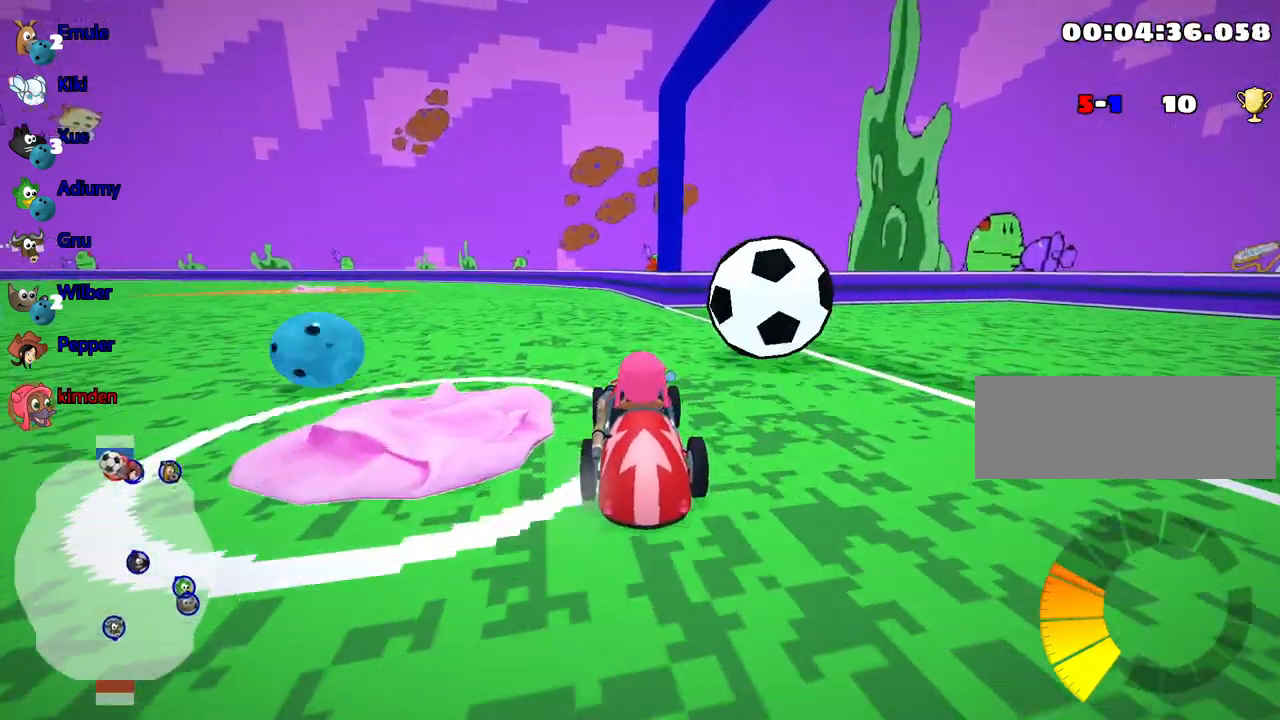
{"keys": ["right", "up"], "events": [[83, "right", "down"]]}
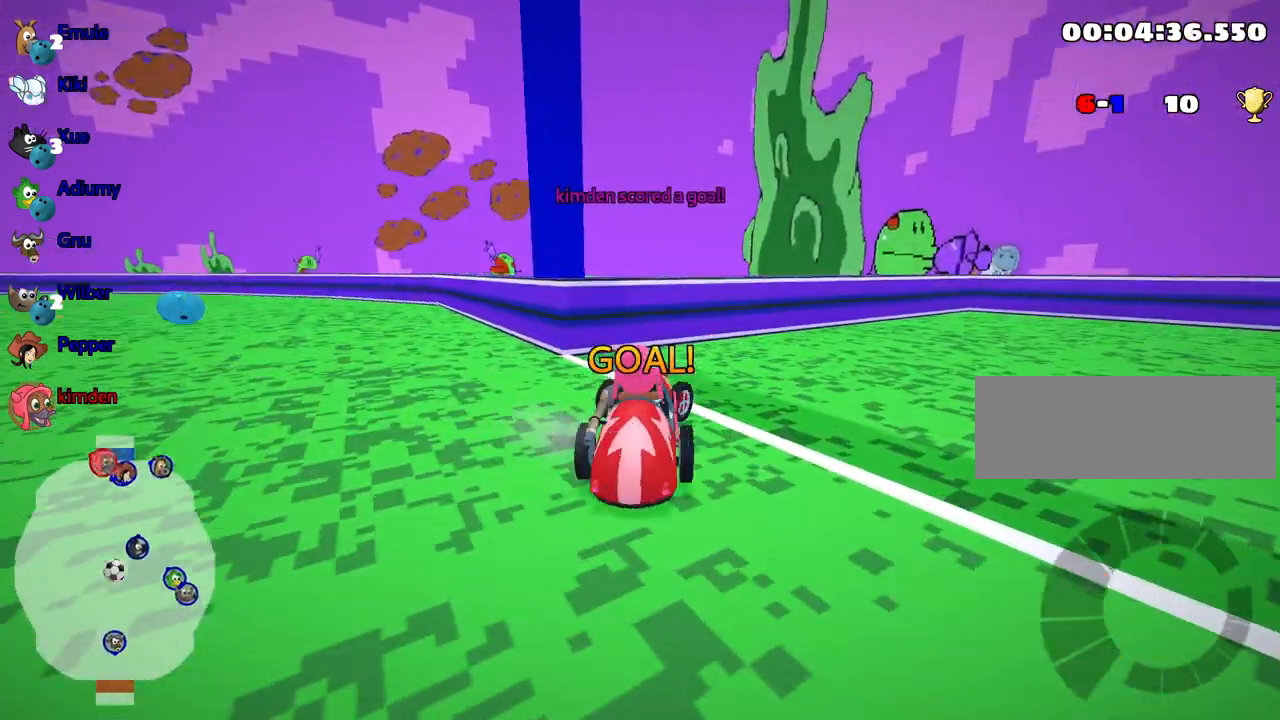
{"keys": ["right", "up"], "events": []}
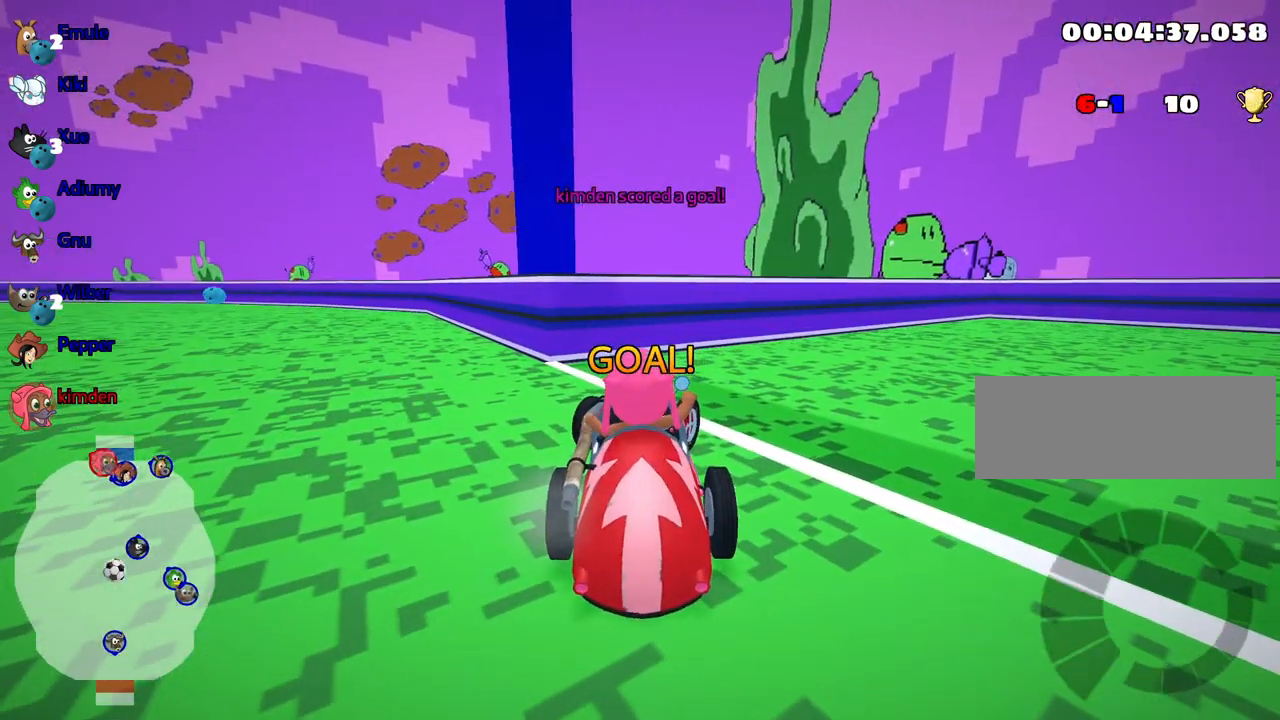
{"keys": ["fire", "up"], "events": [[67, "right", "up"], [467, "fire", "down"]]}
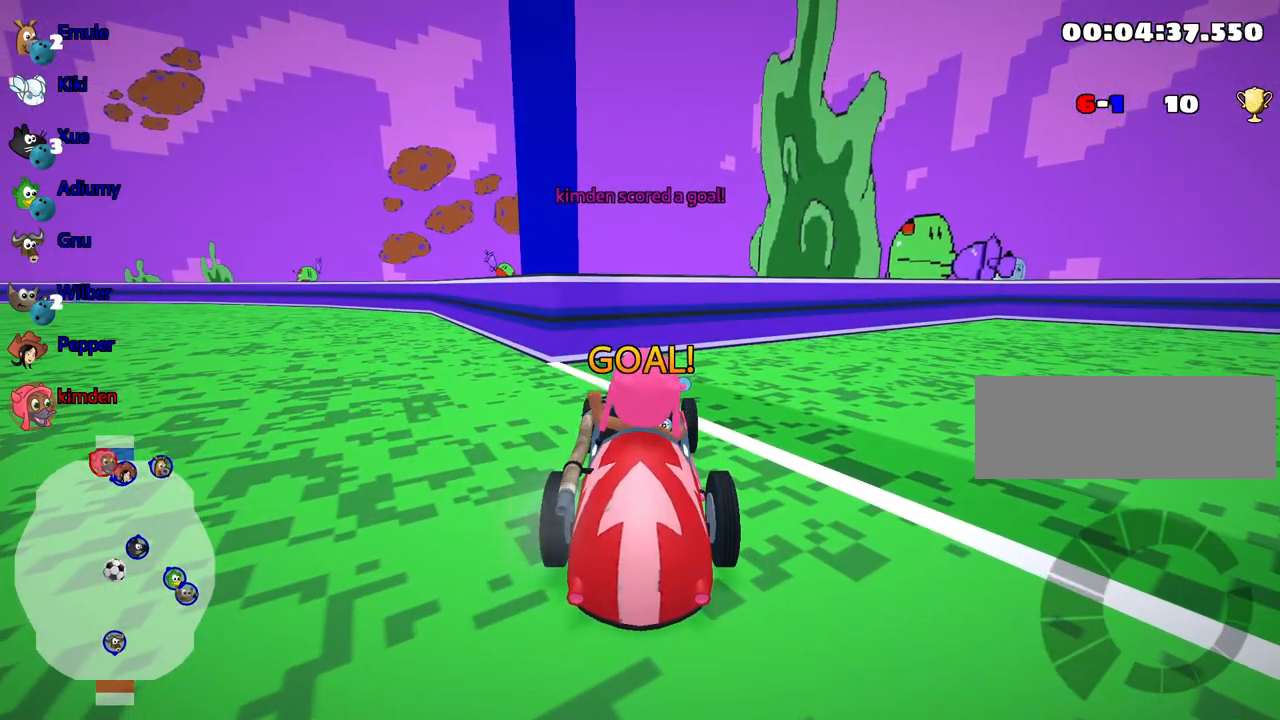
{"keys": ["up"], "events": [[200, "fire", "up"]]}
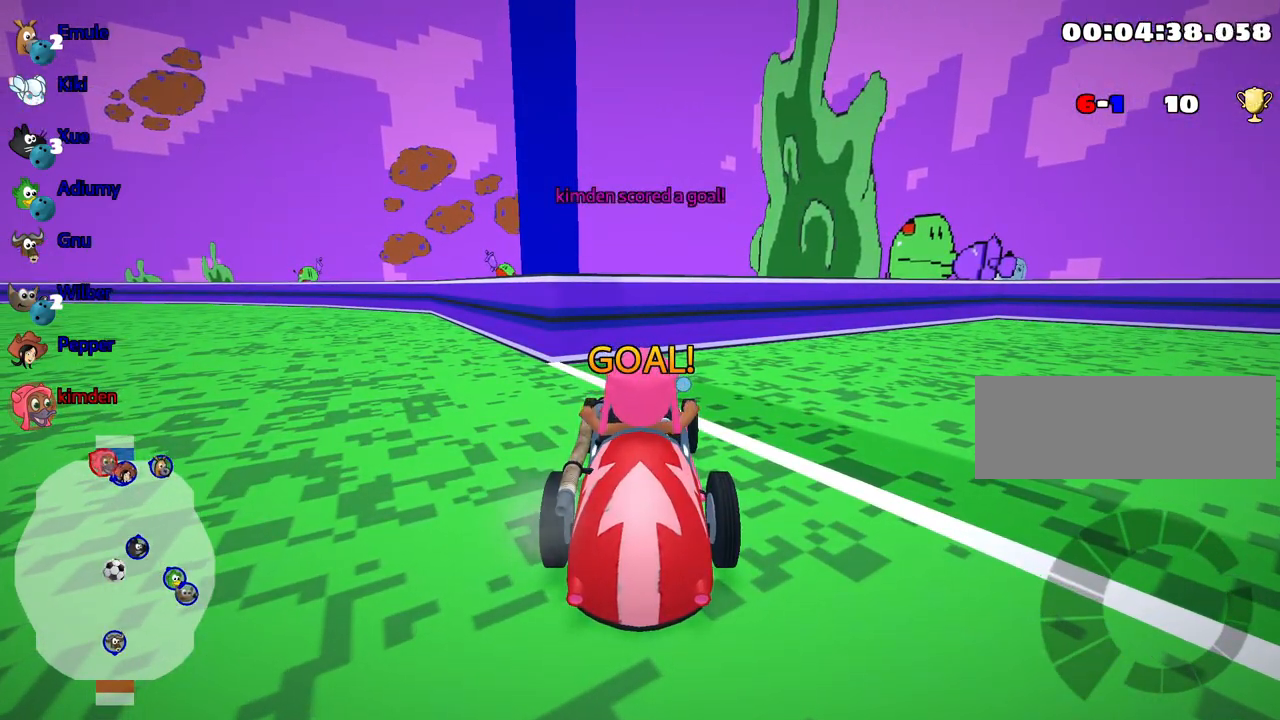
{"keys": ["up"], "events": []}
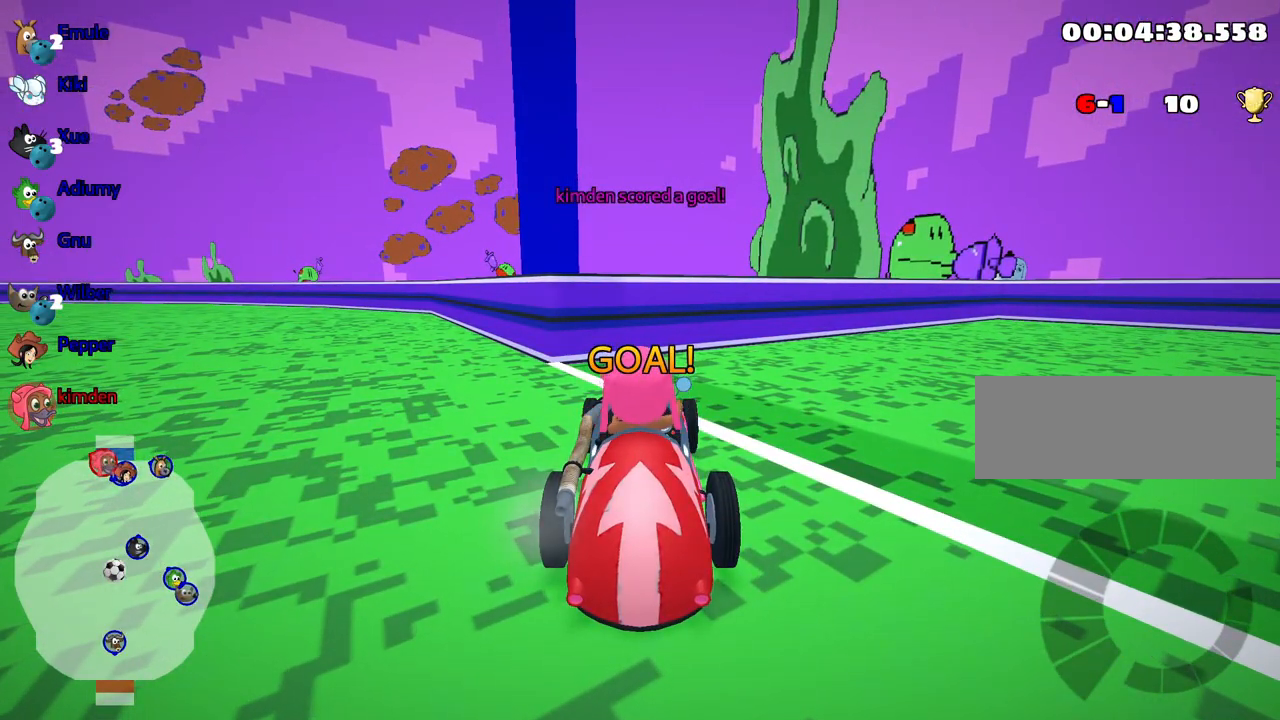
{"keys": ["up"], "events": []}
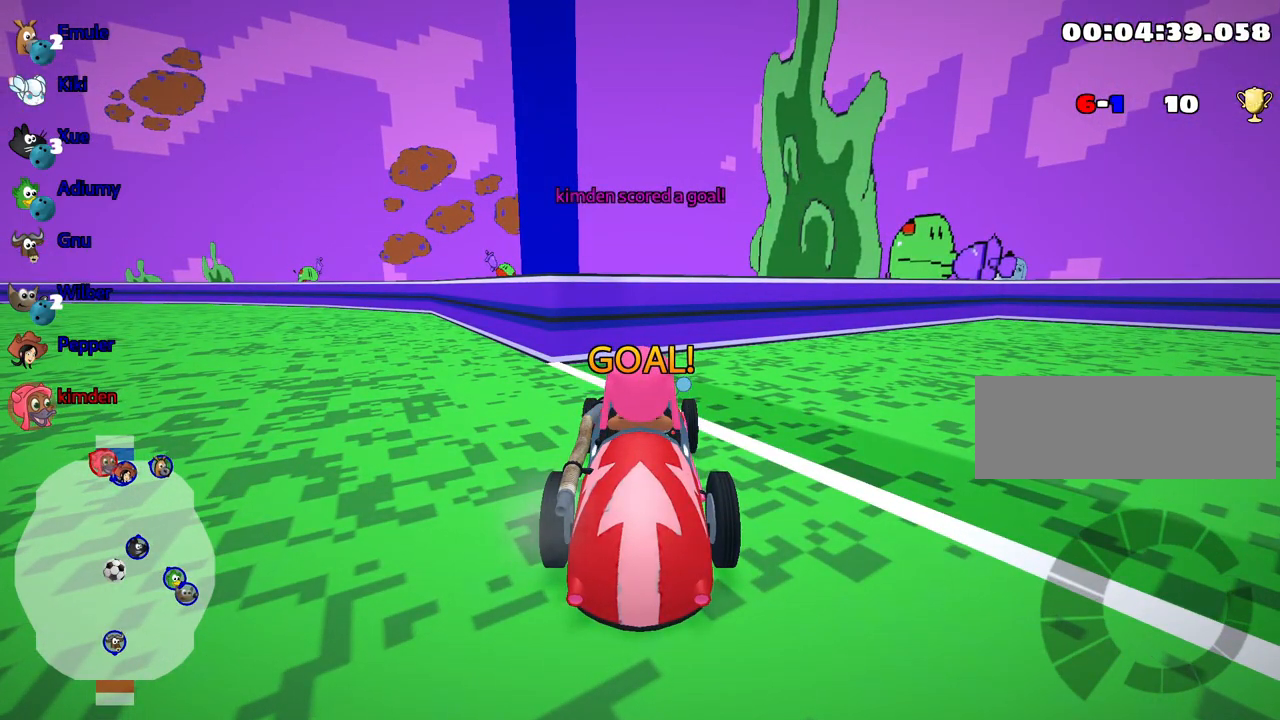
{"keys": ["up"], "events": []}
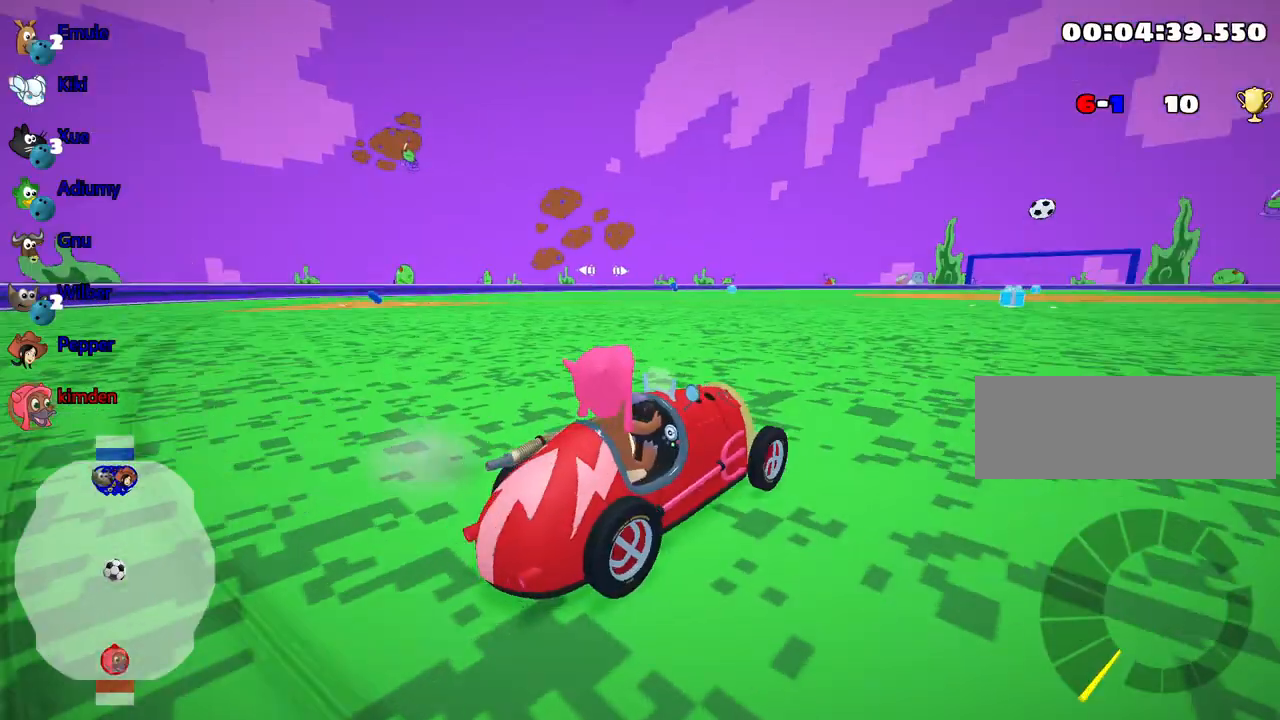
{"keys": ["nitro", "up"], "events": [[67, "nitro", "down"]]}
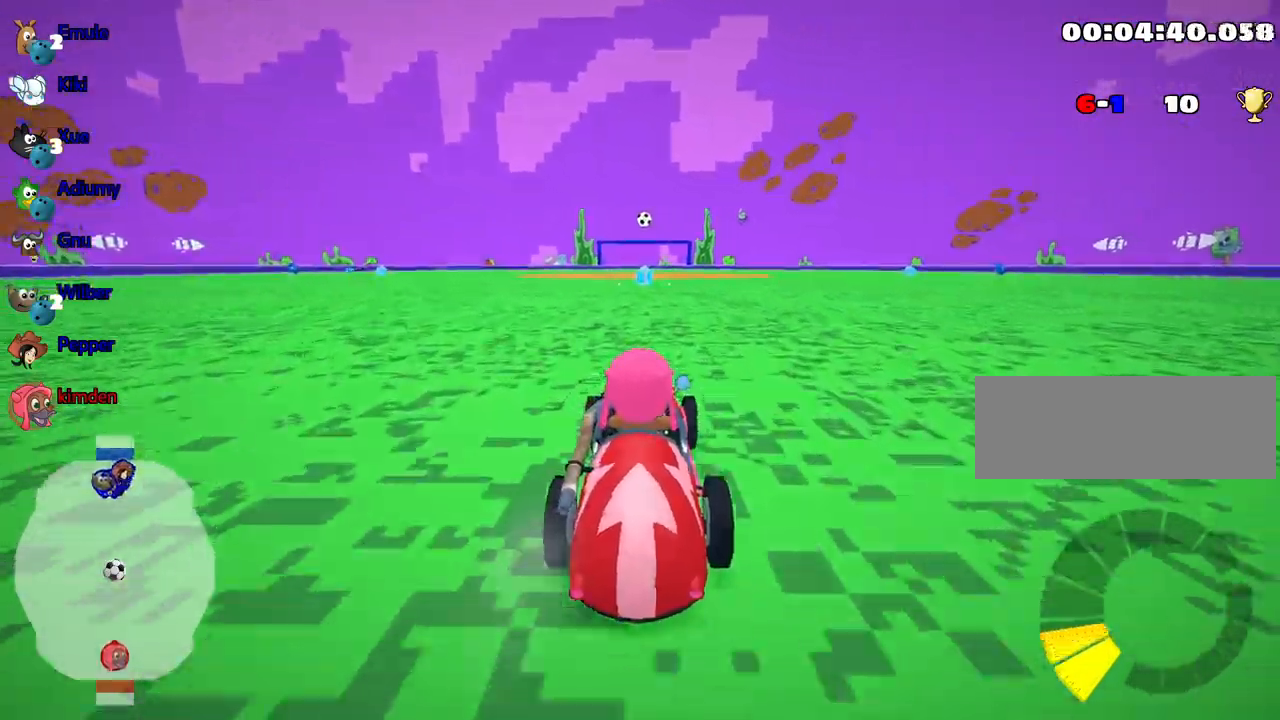
{"keys": ["nitro", "up"], "events": []}
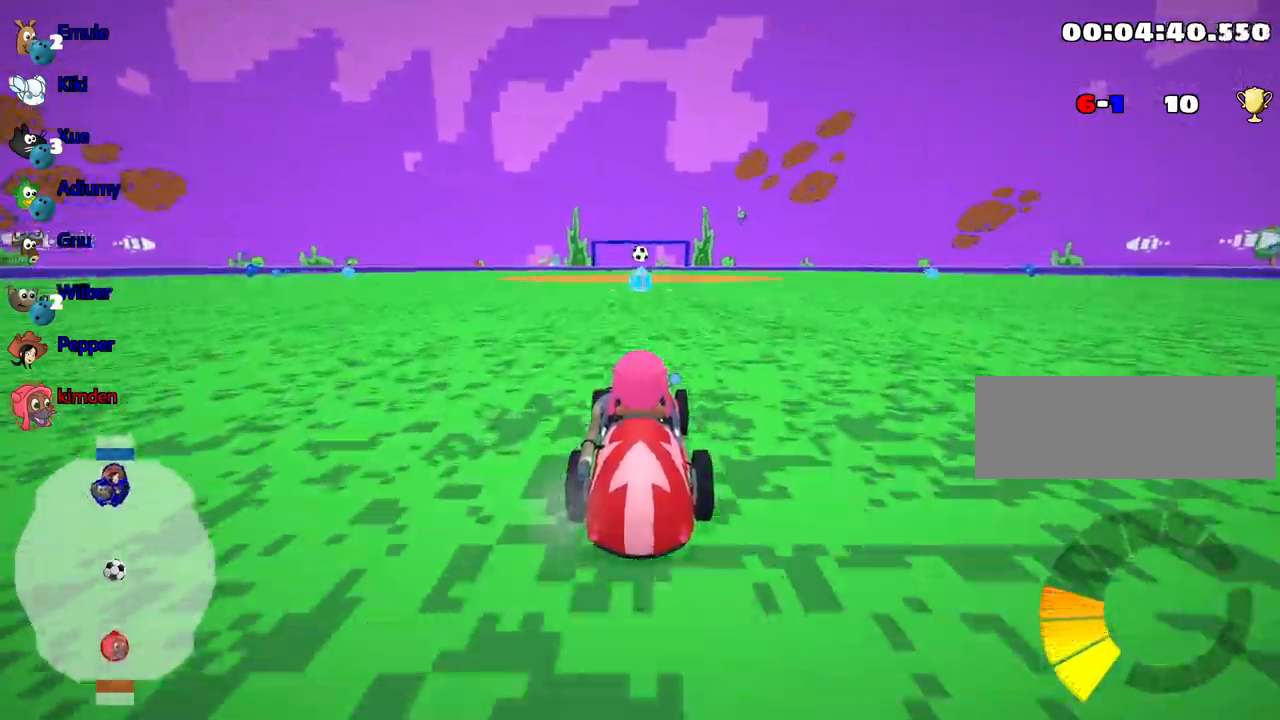
{"keys": ["up"], "events": [[83, "nitro", "up"]]}
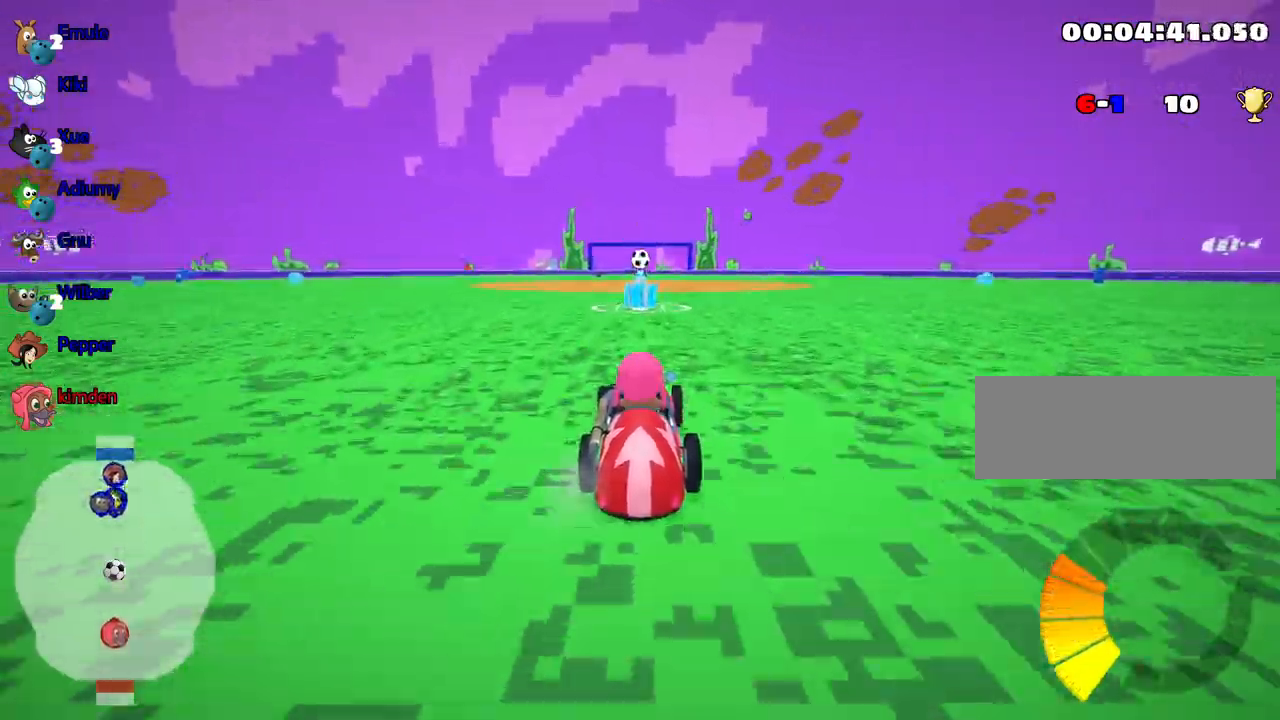
{"keys": ["up"], "events": []}
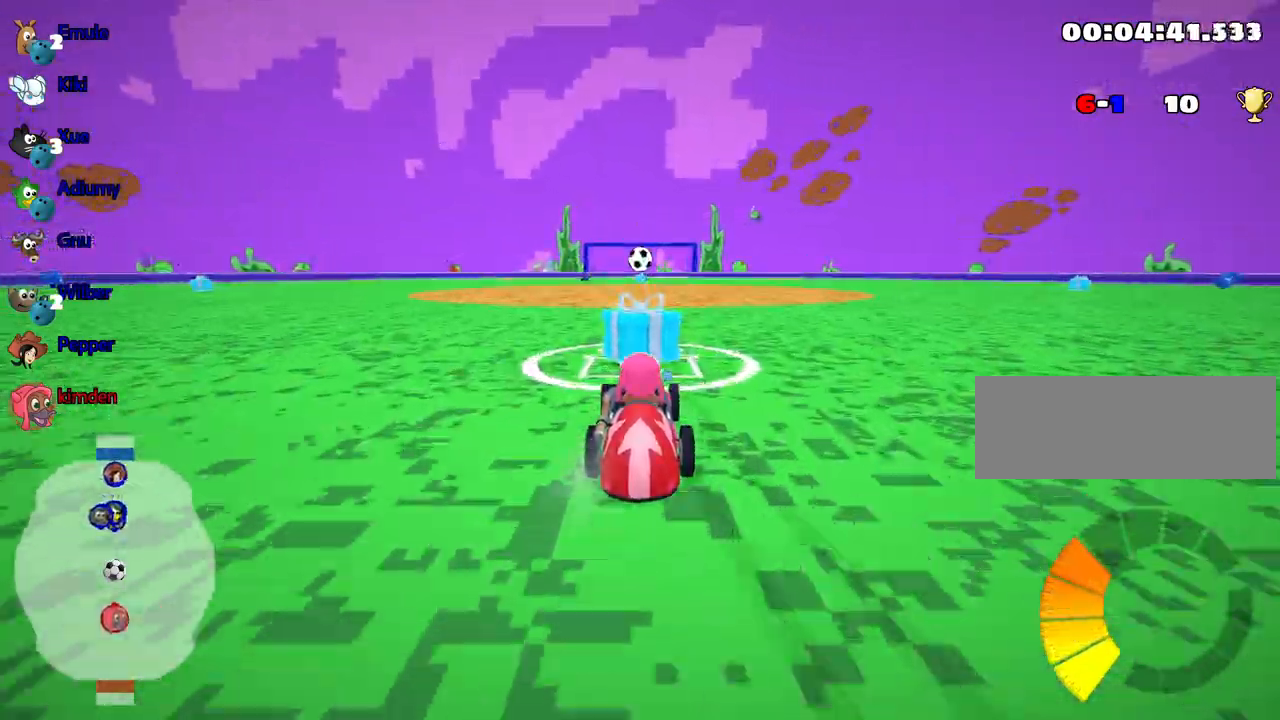
{"keys": ["up"], "events": [[150, "fire", "down"], [233, "fire", "up"]]}
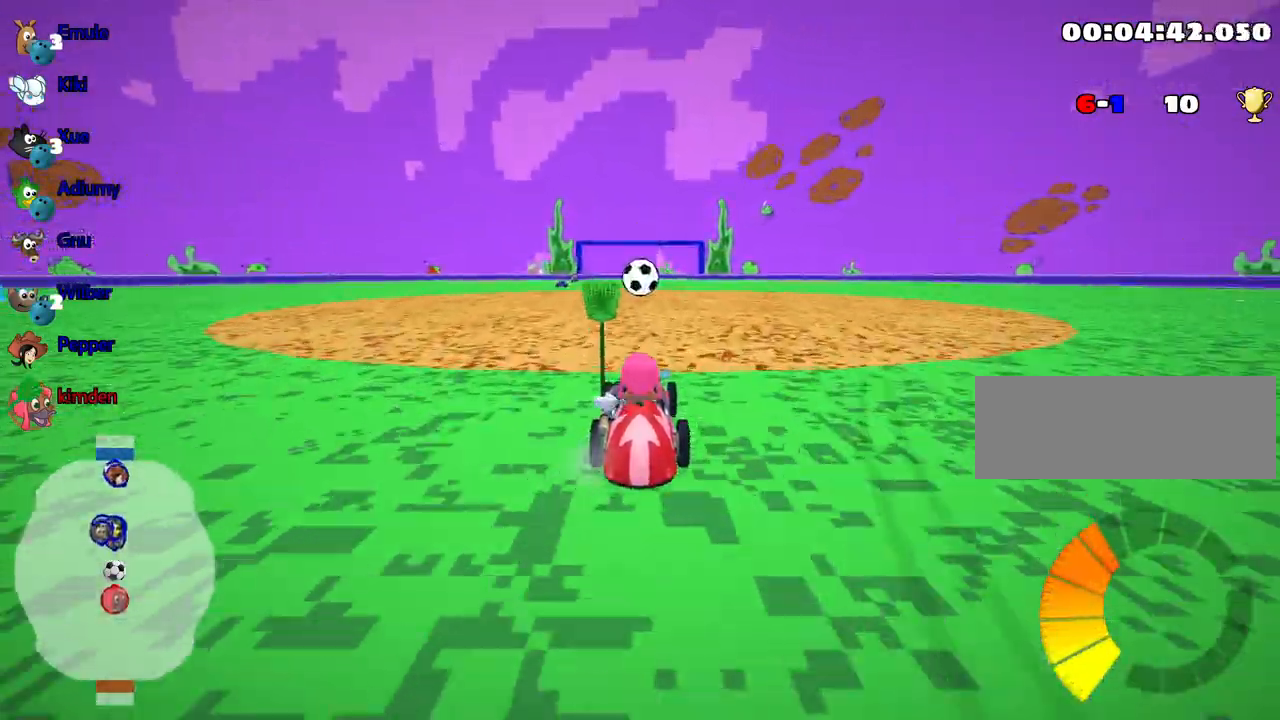
{"keys": ["right", "up"], "events": [[167, "left", "down"], [283, "left", "up"], [483, "right", "down"]]}
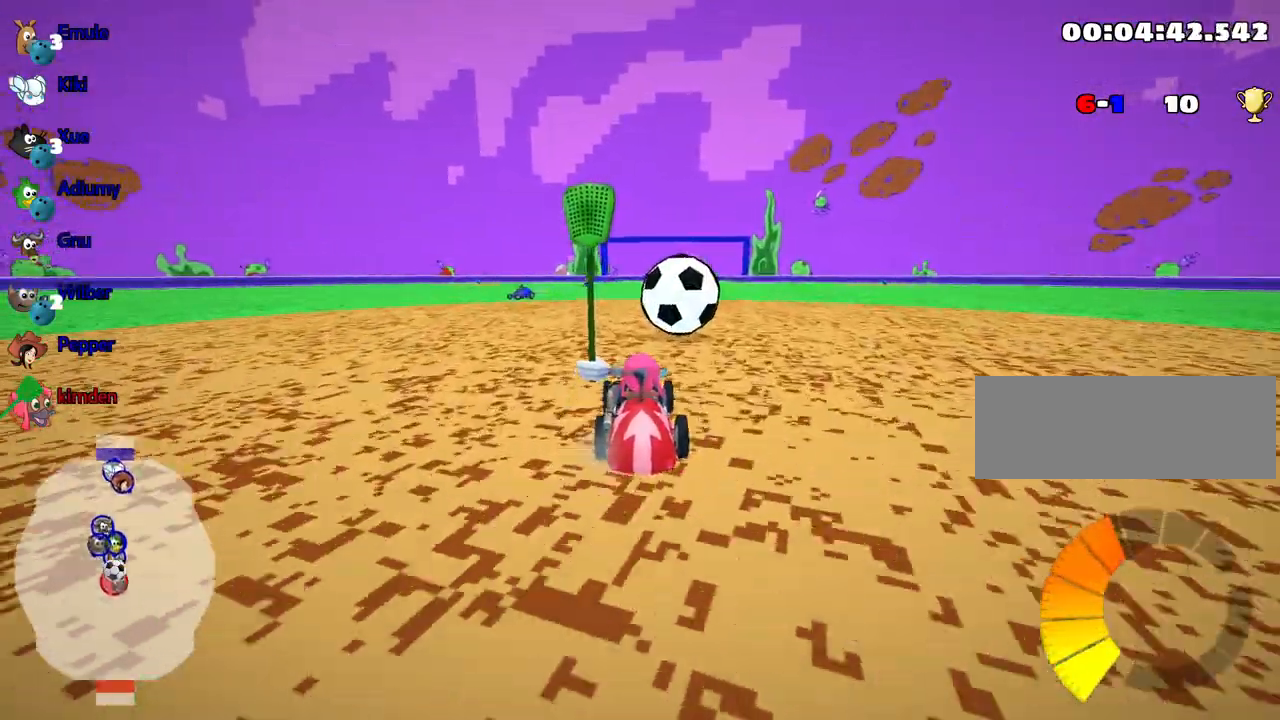
{"keys": ["up"], "events": [[417, "right", "up"]]}
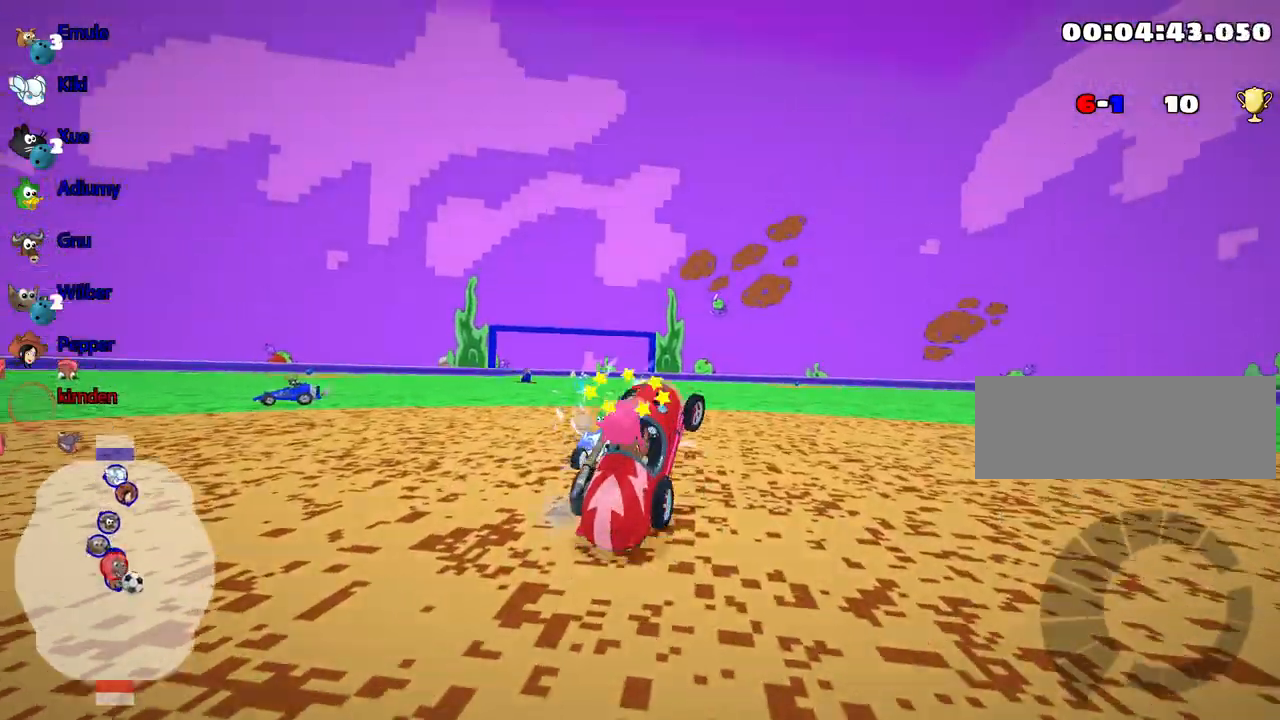
{"keys": ["up"], "events": []}
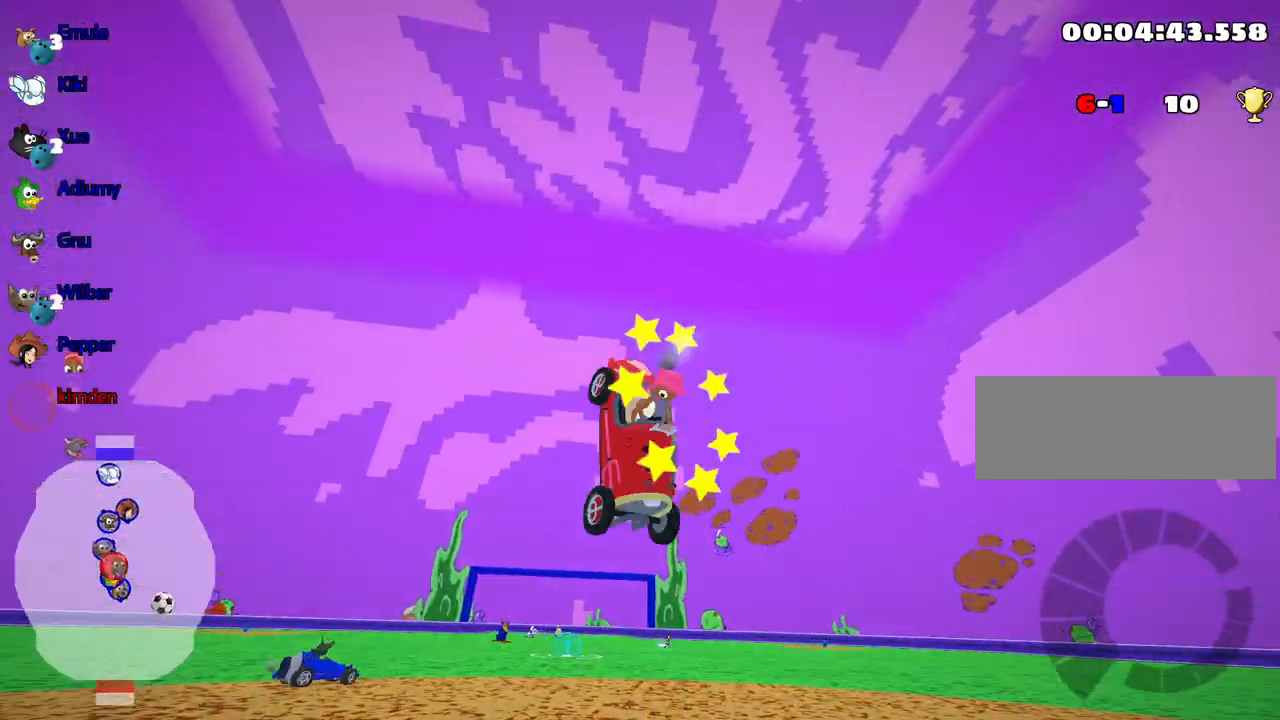
{"keys": ["up"], "events": []}
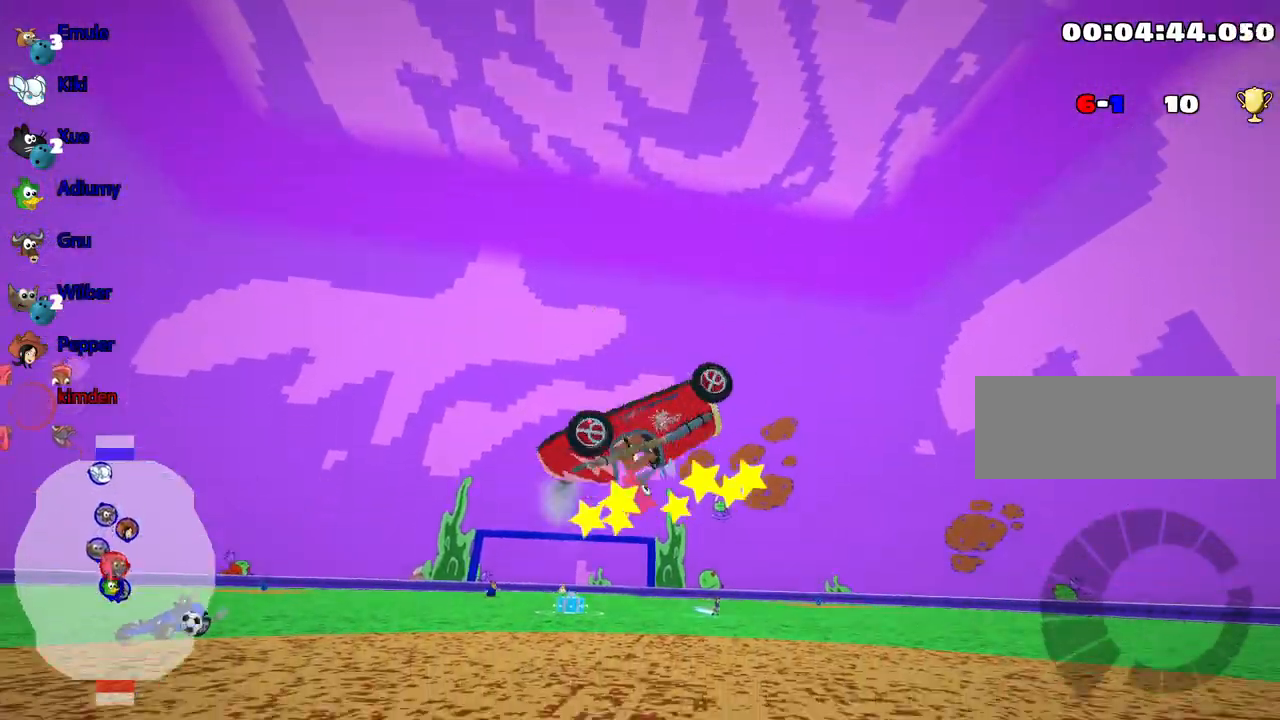
{"keys": ["up"], "events": []}
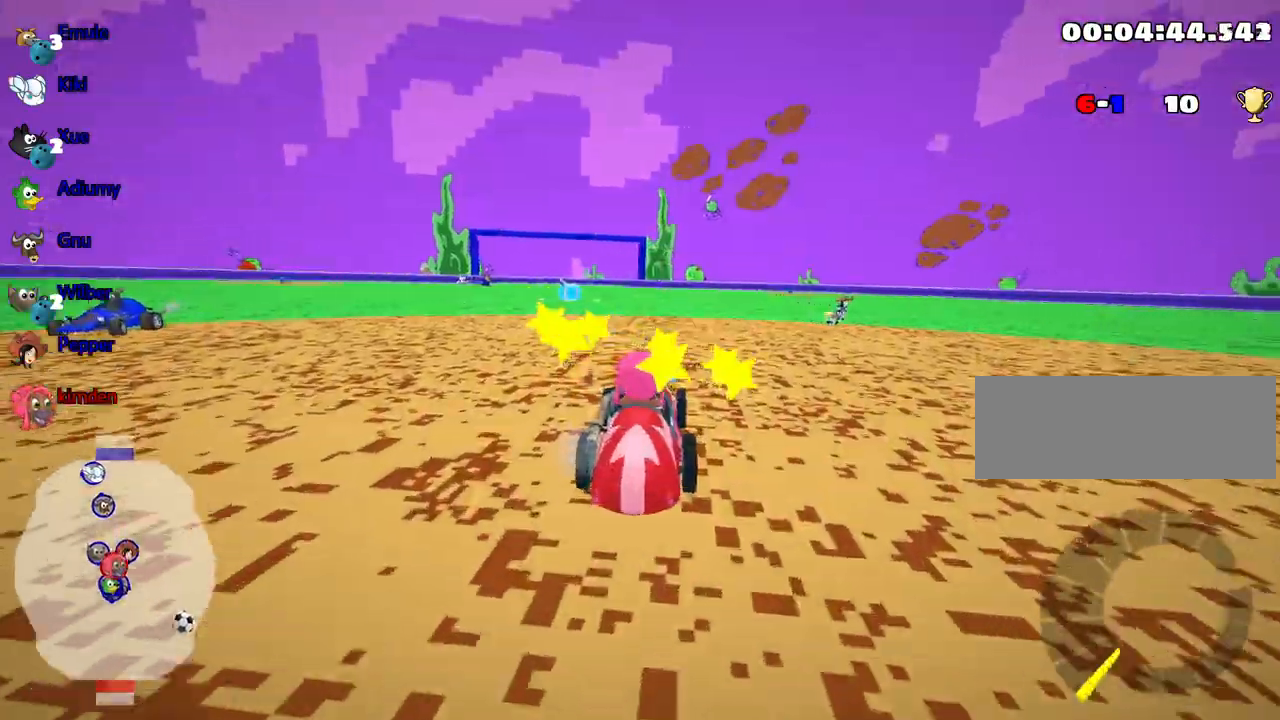
{"keys": ["left", "up"], "events": [[417, "left", "down"]]}
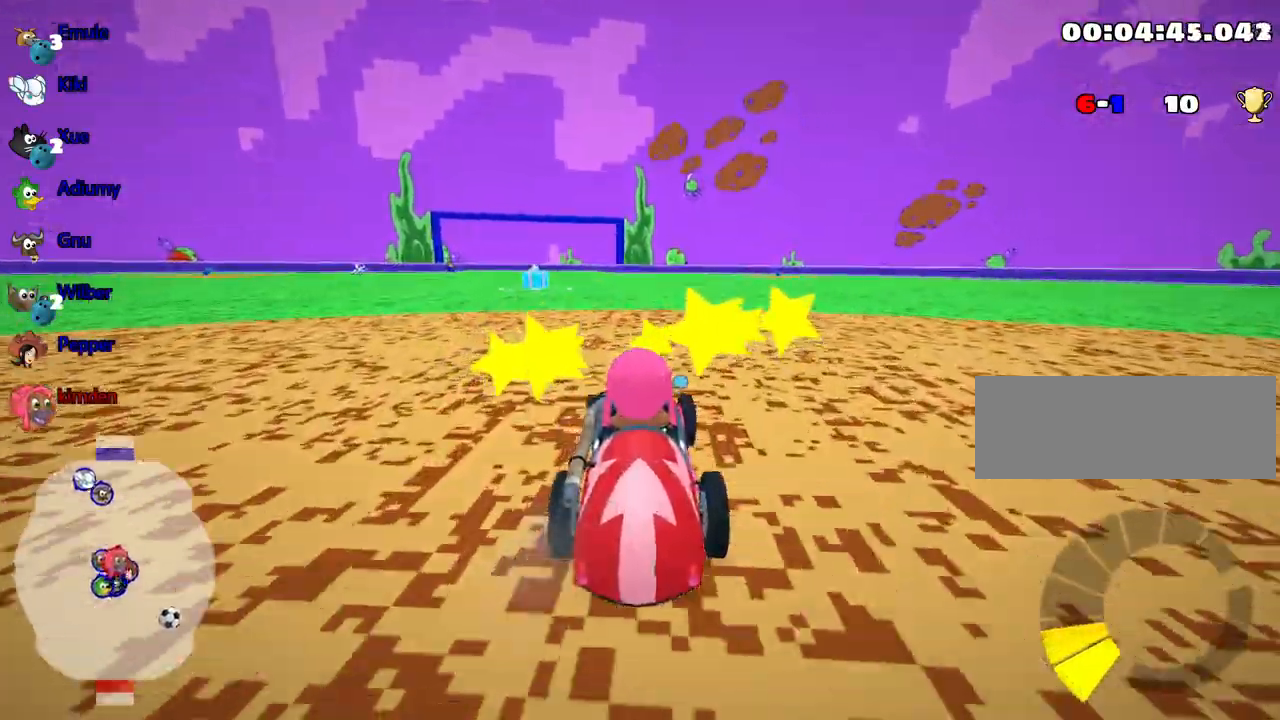
{"keys": ["up"], "events": [[167, "left", "up"]]}
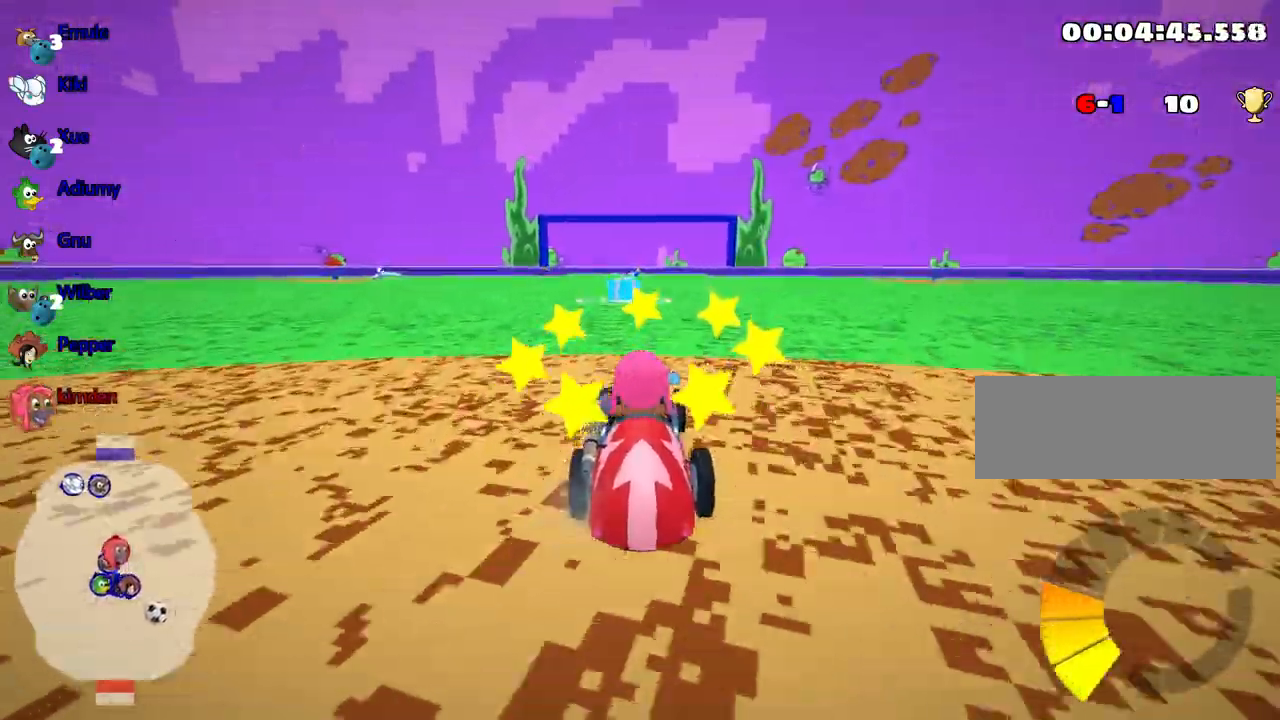
{"keys": ["up"], "events": []}
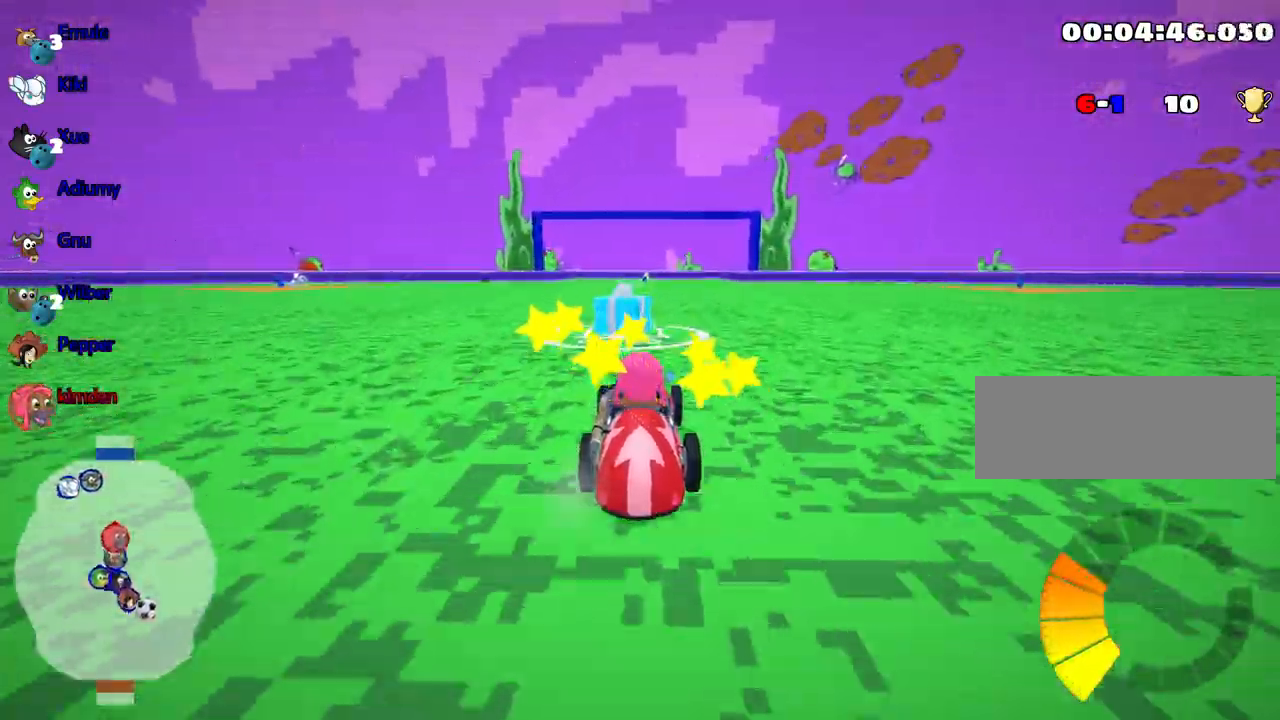
{"keys": ["left", "up"], "events": [[67, "left", "down"]]}
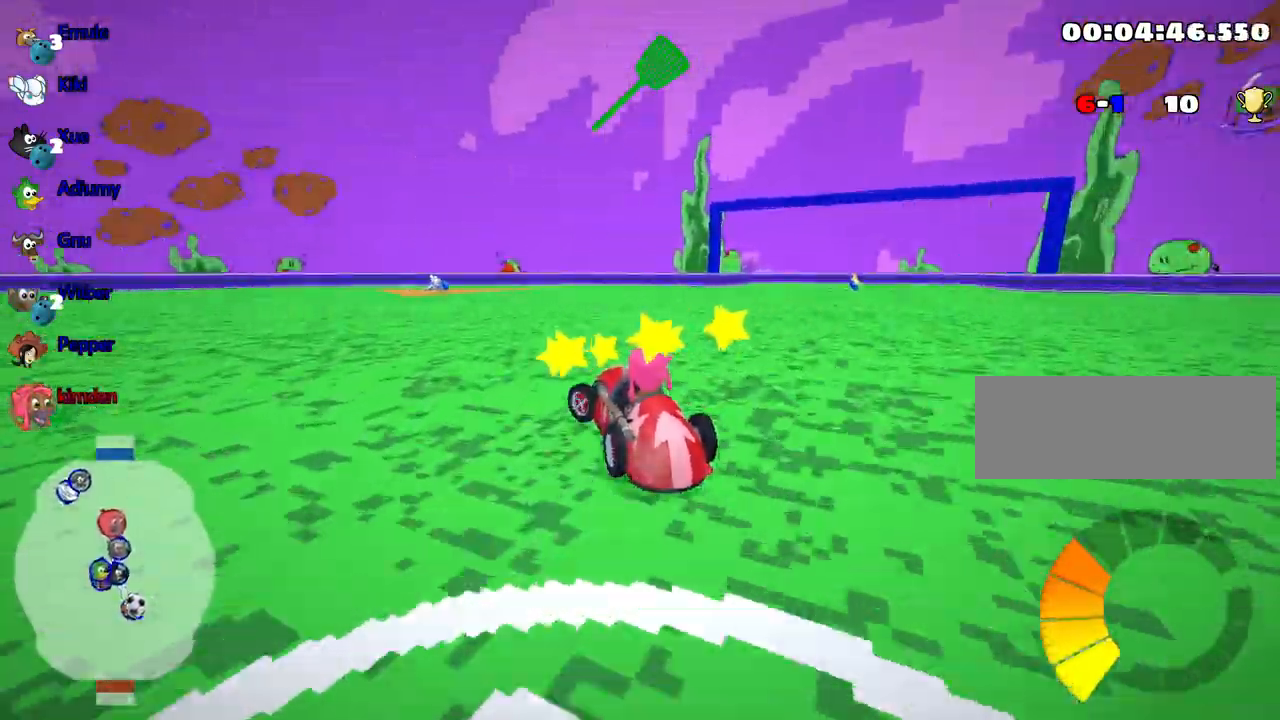
{"keys": ["left", "up"], "events": []}
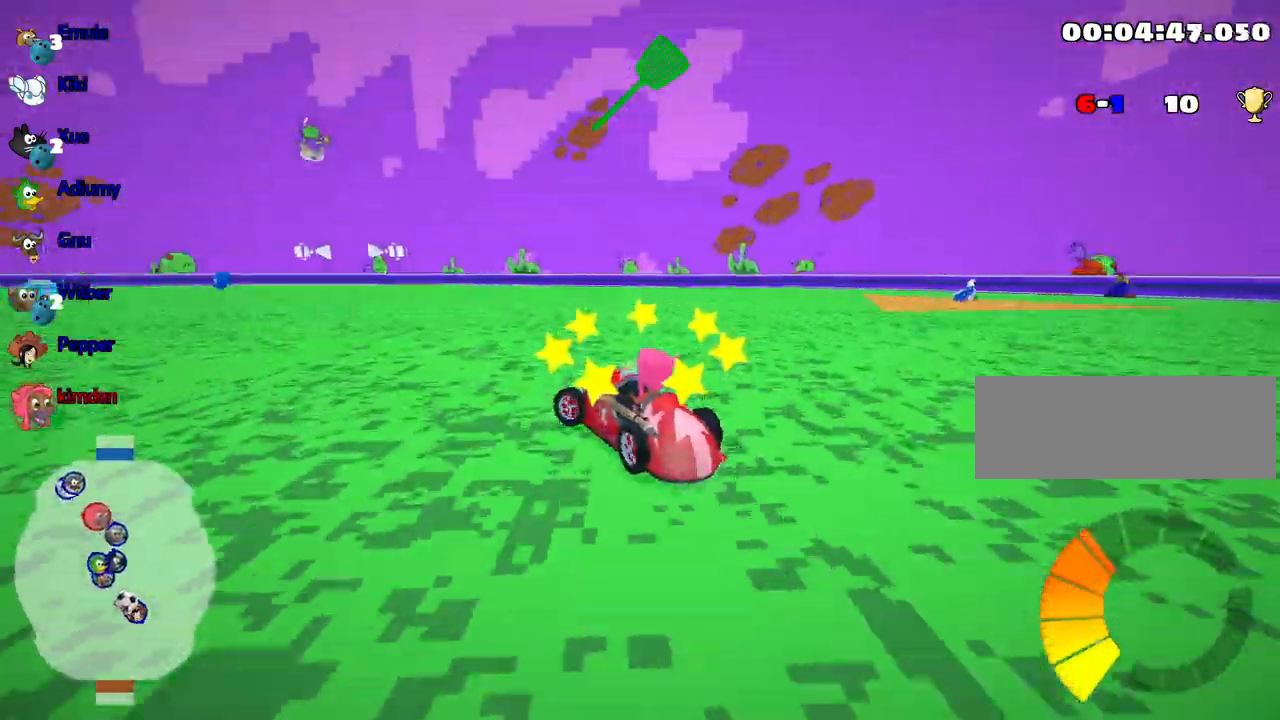
{"keys": ["up"], "events": [[250, "left", "up"]]}
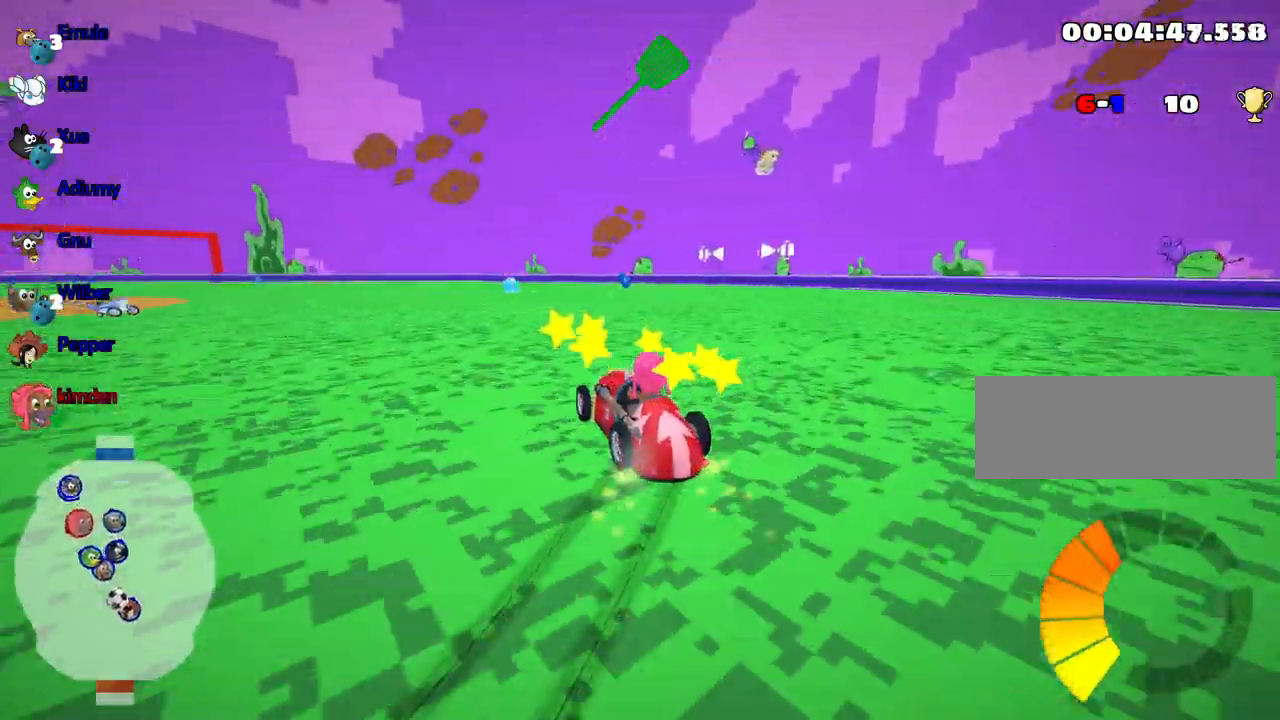
{"keys": ["right", "up"], "events": [[100, "right", "down"]]}
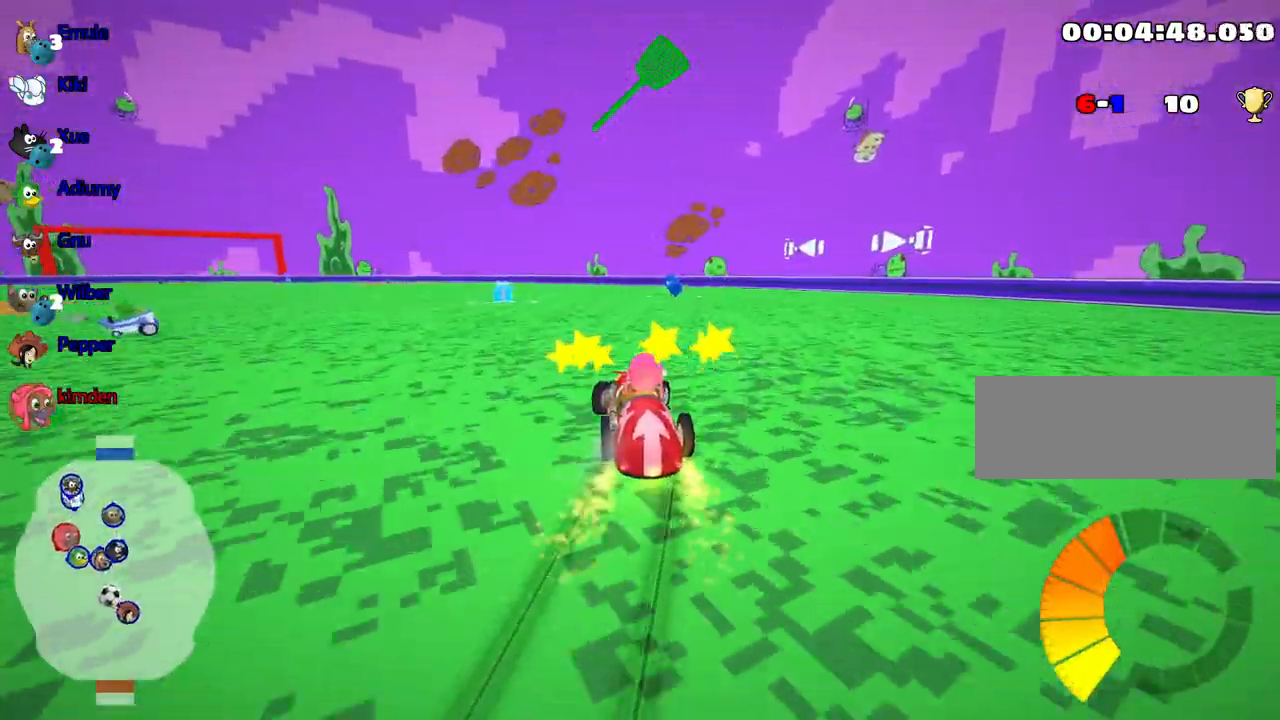
{"keys": ["up"], "events": [[267, "right", "up"]]}
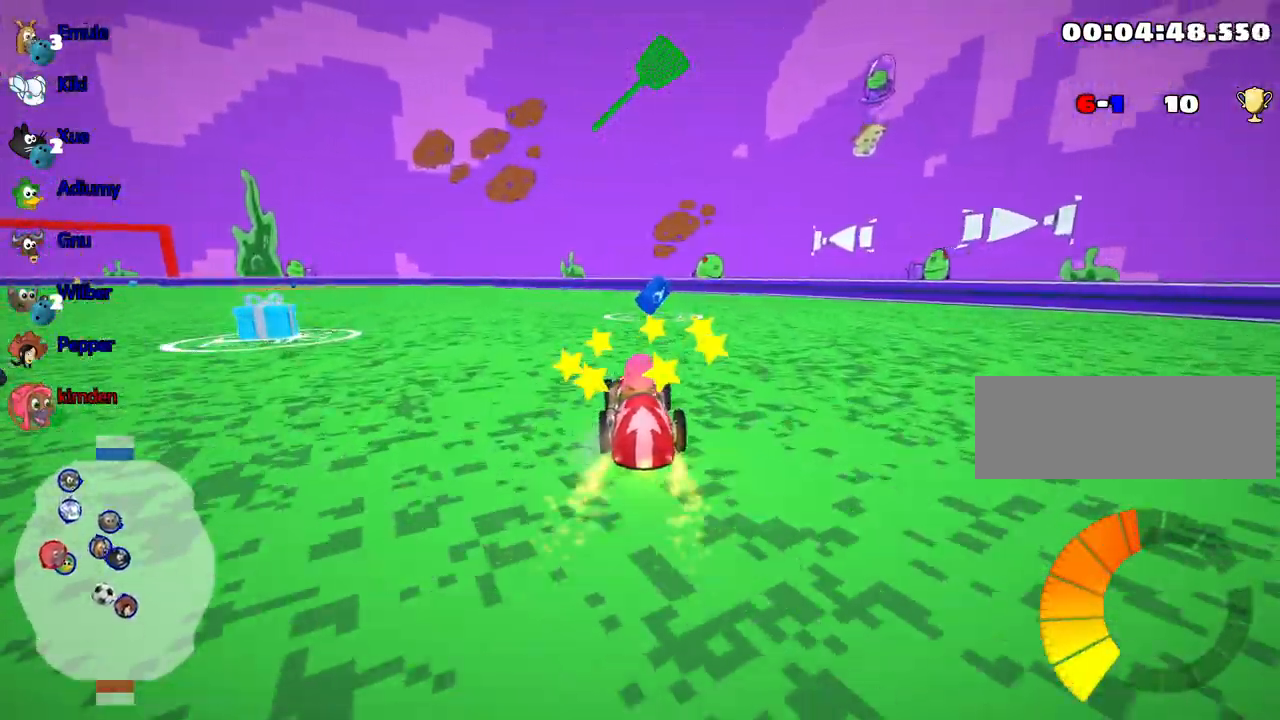
{"keys": ["left", "up"], "events": [[183, "left", "down"]]}